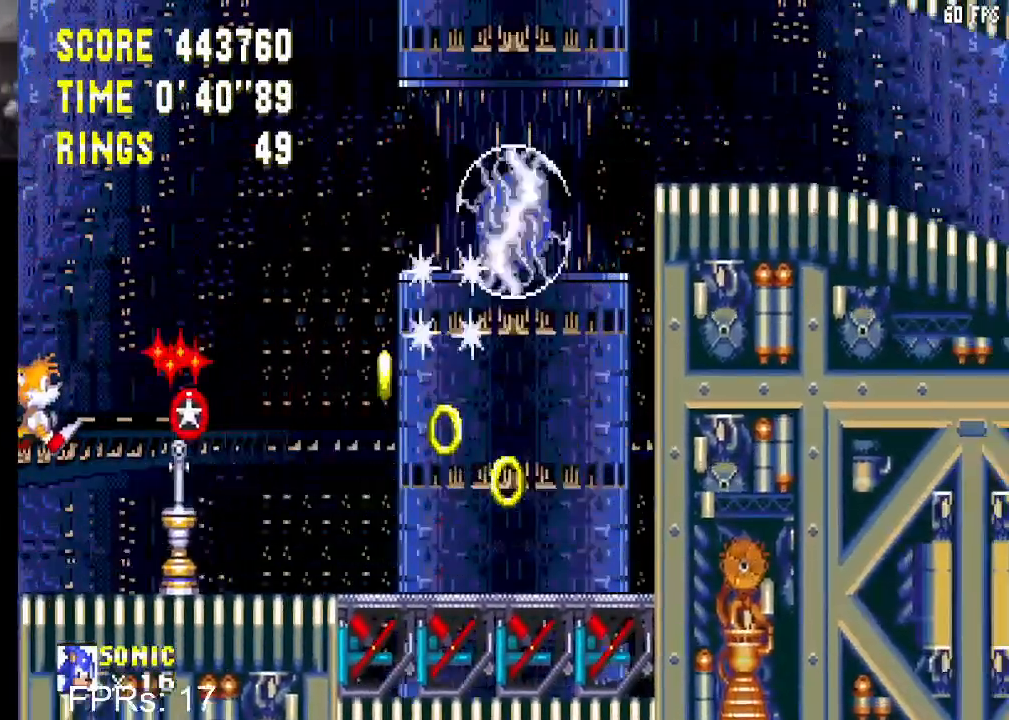
Gameplay with a controller (PlayStation layout); each line is a JSON object with the inputs held at the frame after it. "events" lists button and stick changes between this image and that frame as [ms after this image, input, new state], when the widget could be followed in between. Not read: L3 R3.
{"buttons": ["DPAD_RIGHT"], "left_stick": "center", "right_stick": "center", "events": [[67, "CROSS", "up"]]}
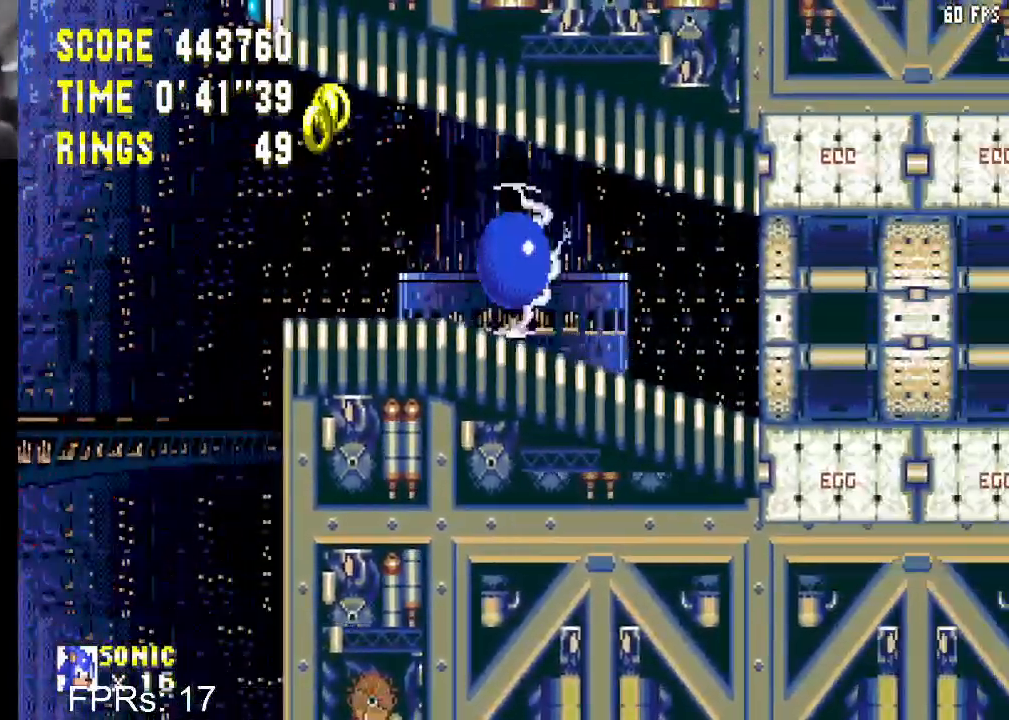
{"buttons": ["DPAD_RIGHT"], "left_stick": "center", "right_stick": "center", "events": []}
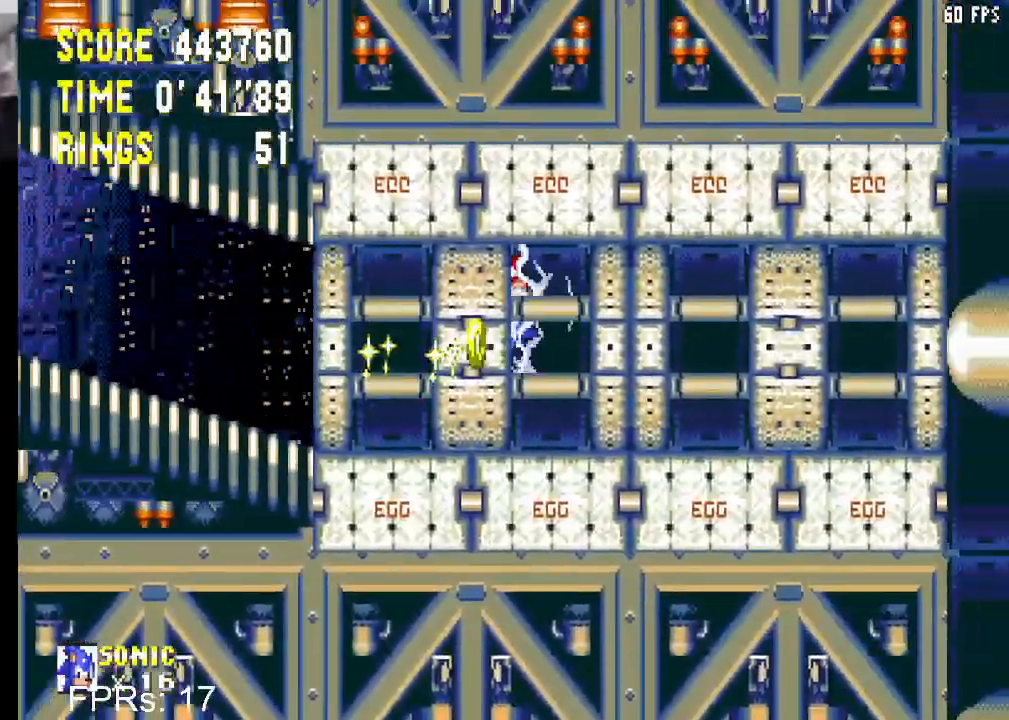
{"buttons": ["DPAD_RIGHT"], "left_stick": "center", "right_stick": "center", "events": []}
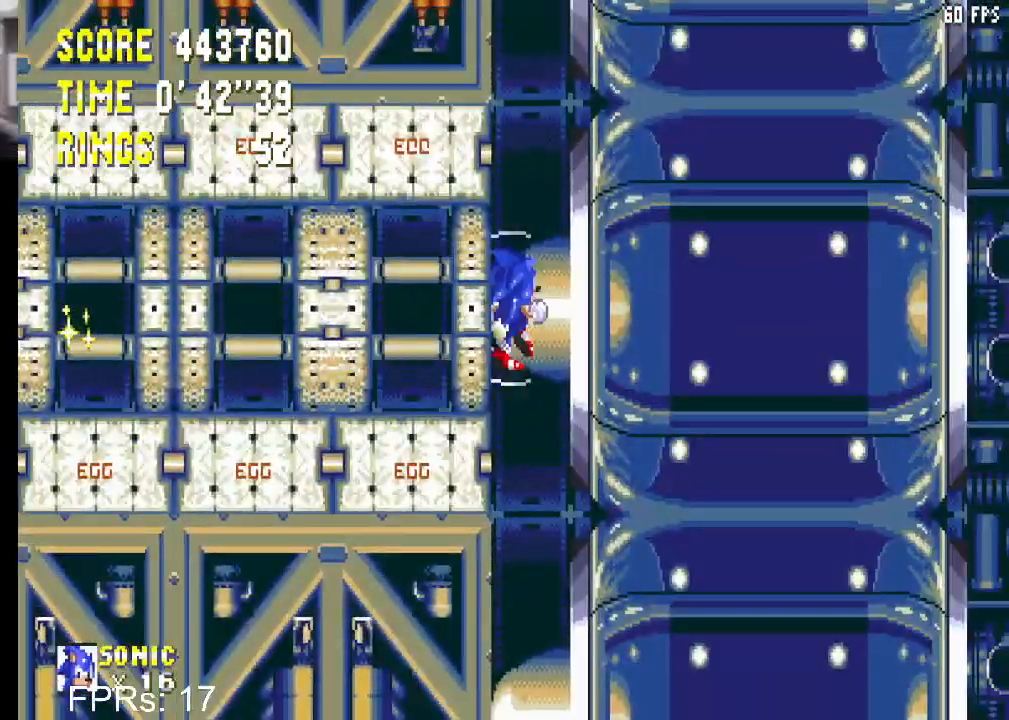
{"buttons": [], "left_stick": "center", "right_stick": "center", "events": [[83, "DPAD_RIGHT", "up"]]}
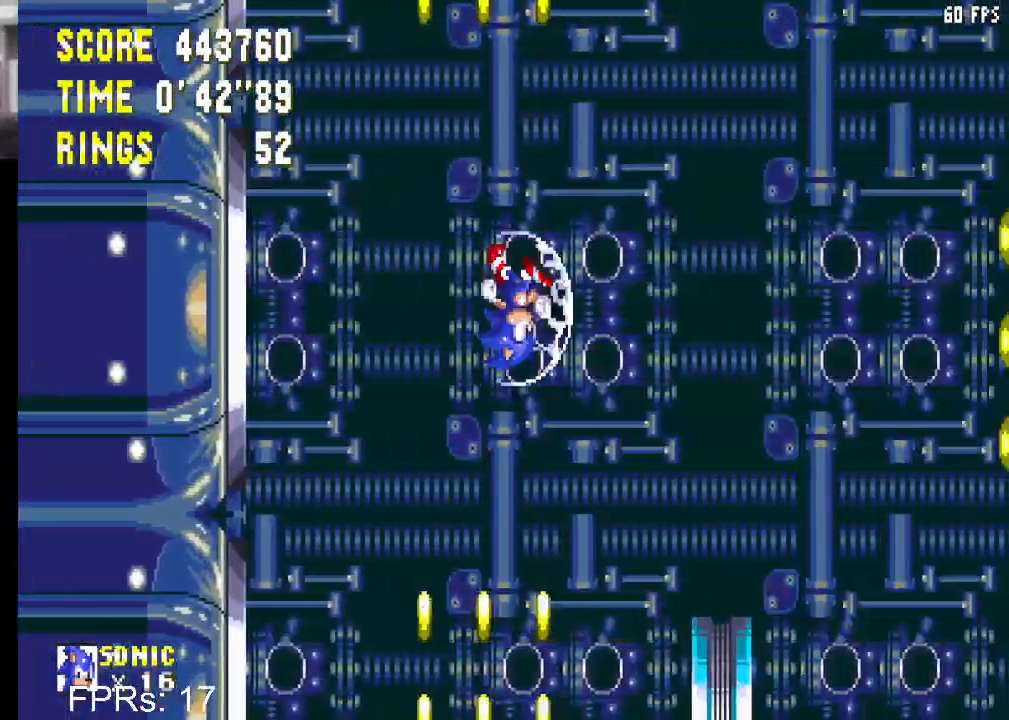
{"buttons": [], "left_stick": "center", "right_stick": "center", "events": []}
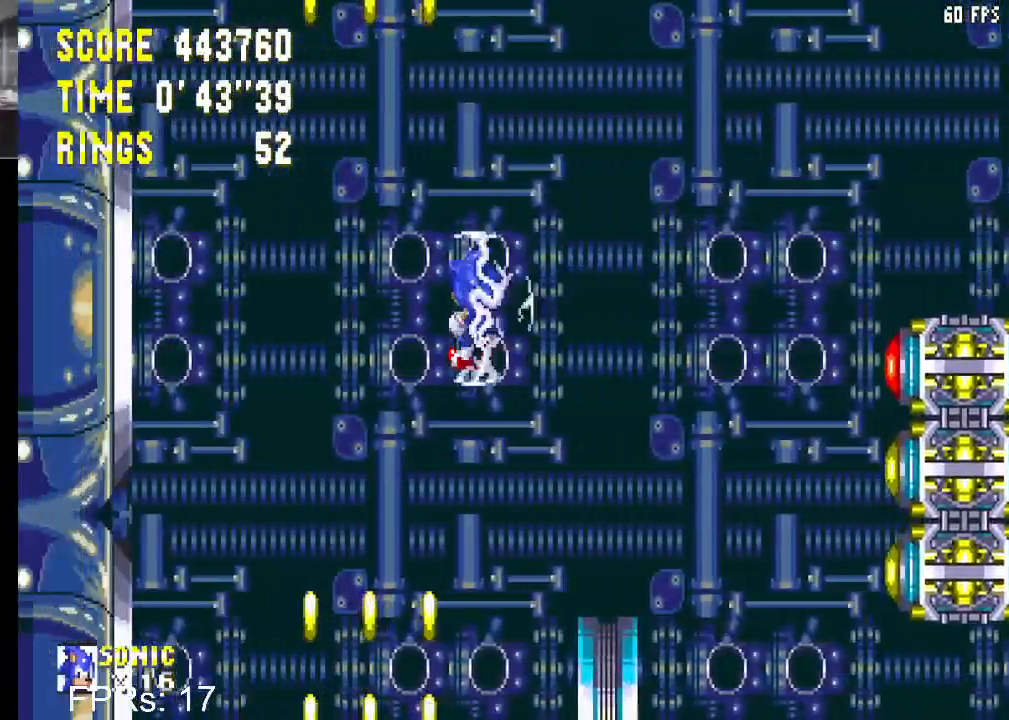
{"buttons": [], "left_stick": "center", "right_stick": "center", "events": []}
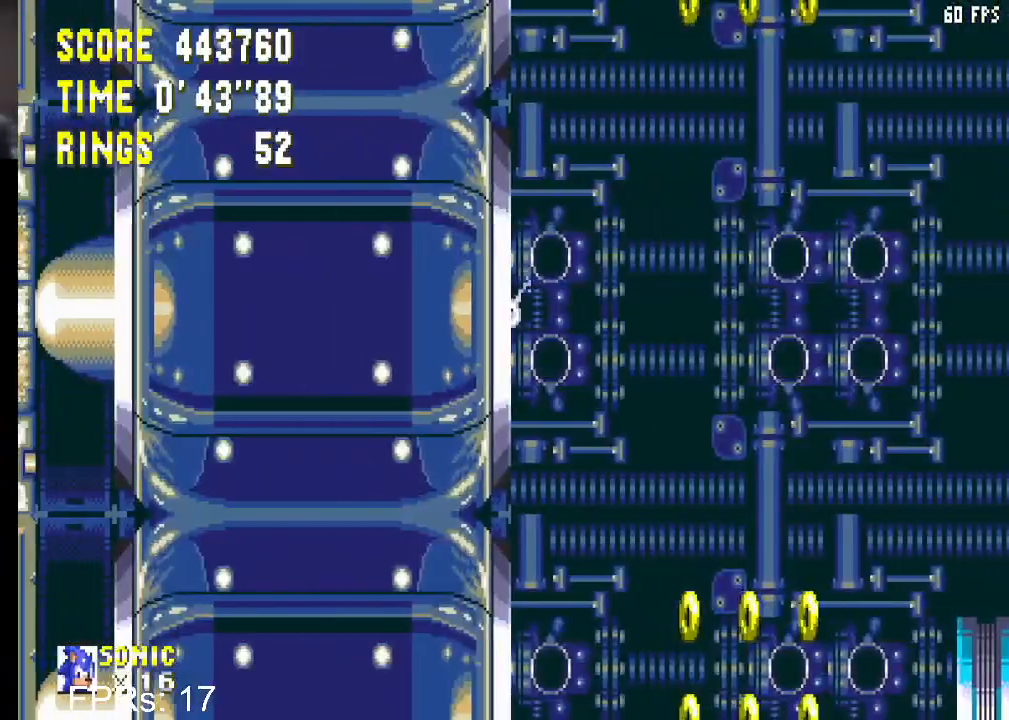
{"buttons": [], "left_stick": "center", "right_stick": "center", "events": []}
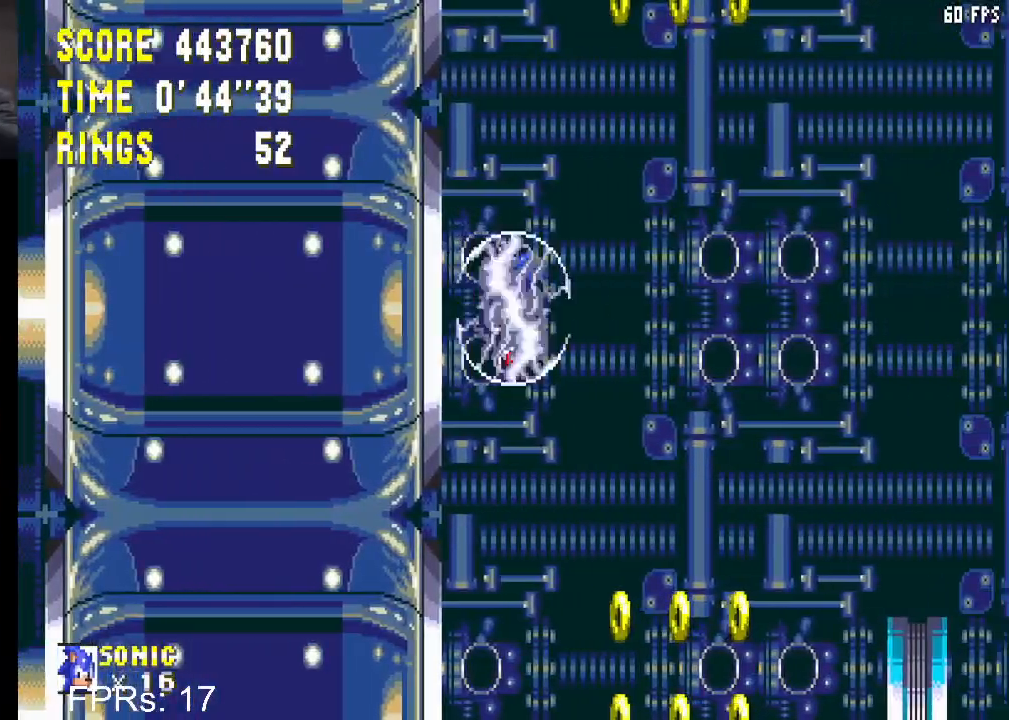
{"buttons": [], "left_stick": "center", "right_stick": "center", "events": []}
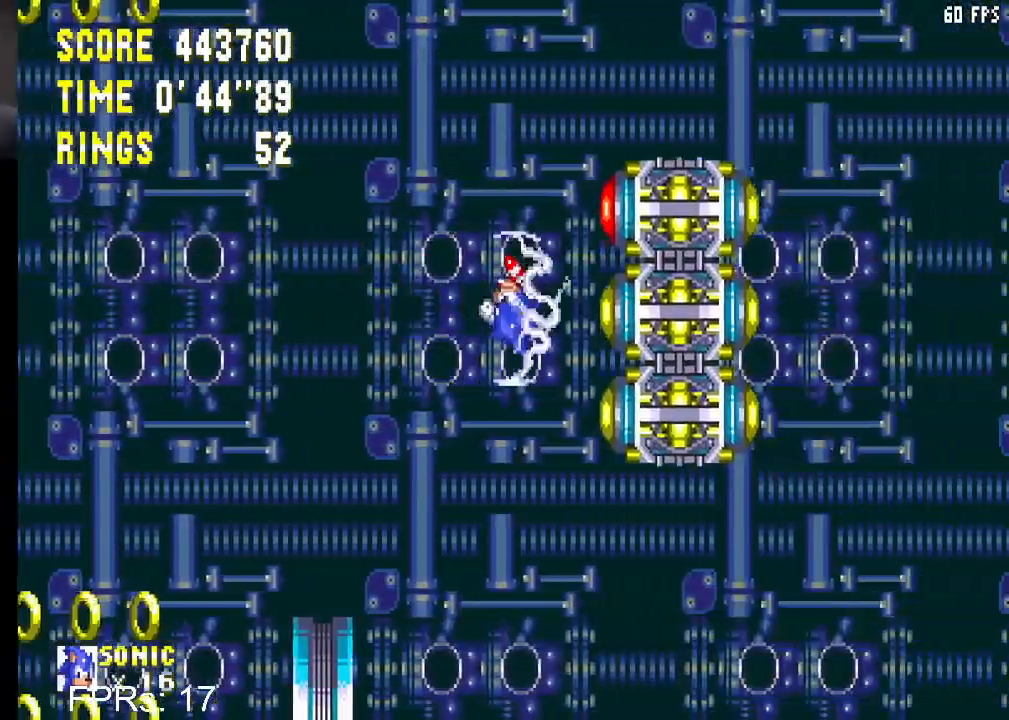
{"buttons": [], "left_stick": "center", "right_stick": "center", "events": []}
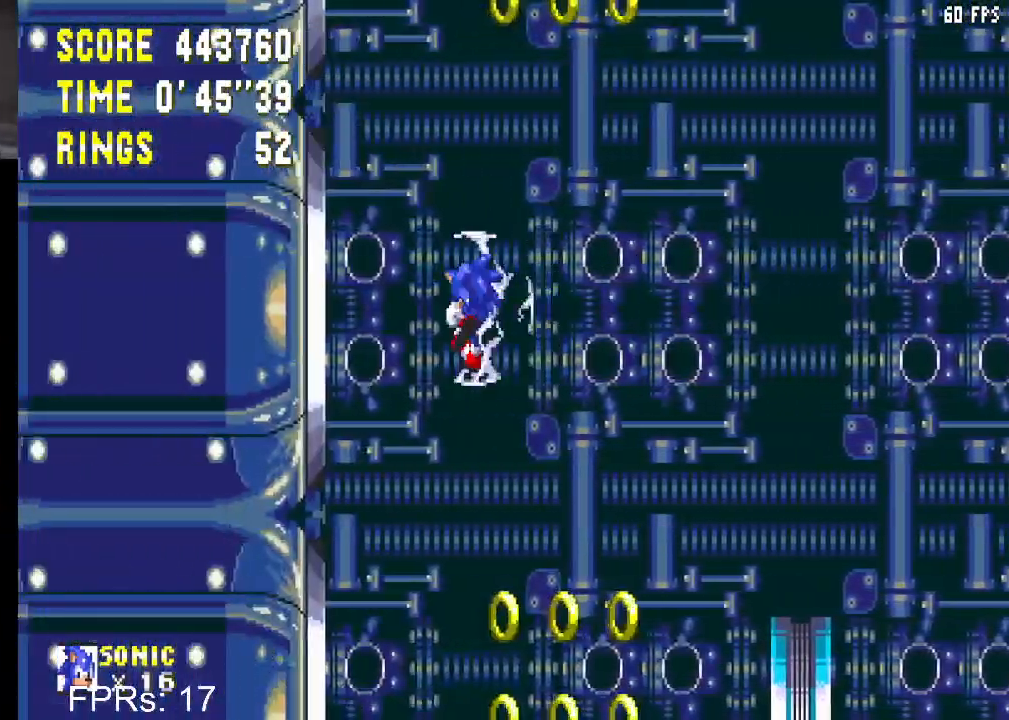
{"buttons": [], "left_stick": "center", "right_stick": "center", "events": [[117, "DPAD_DOWN", "down"], [267, "DPAD_DOWN", "up"]]}
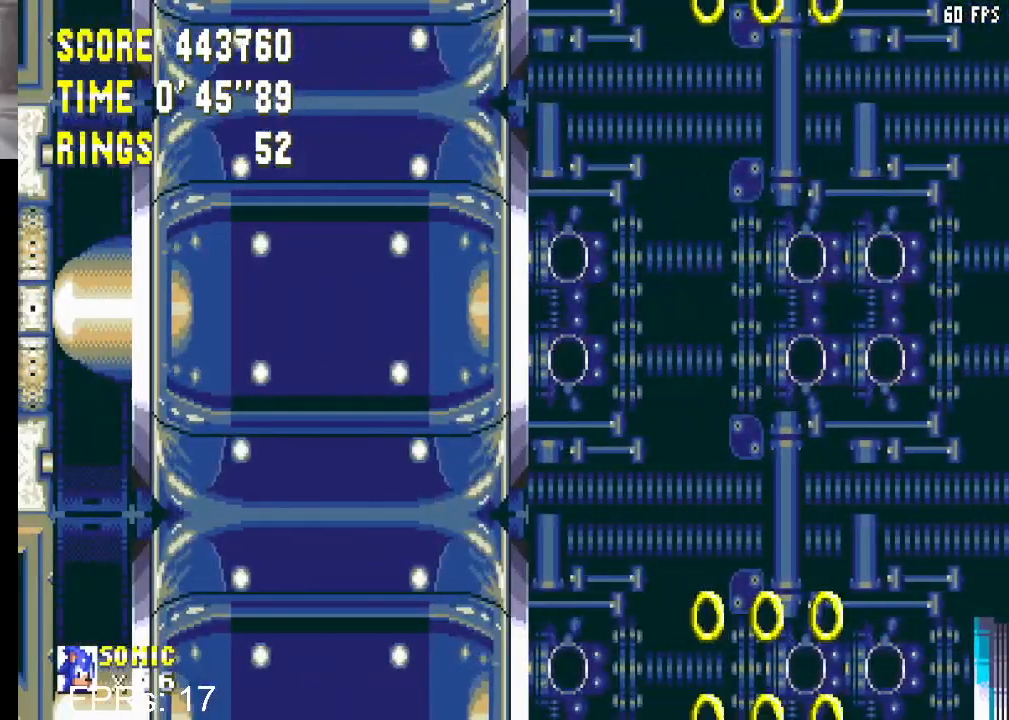
{"buttons": ["DPAD_UP"], "left_stick": "center", "right_stick": "center", "events": [[467, "DPAD_UP", "down"]]}
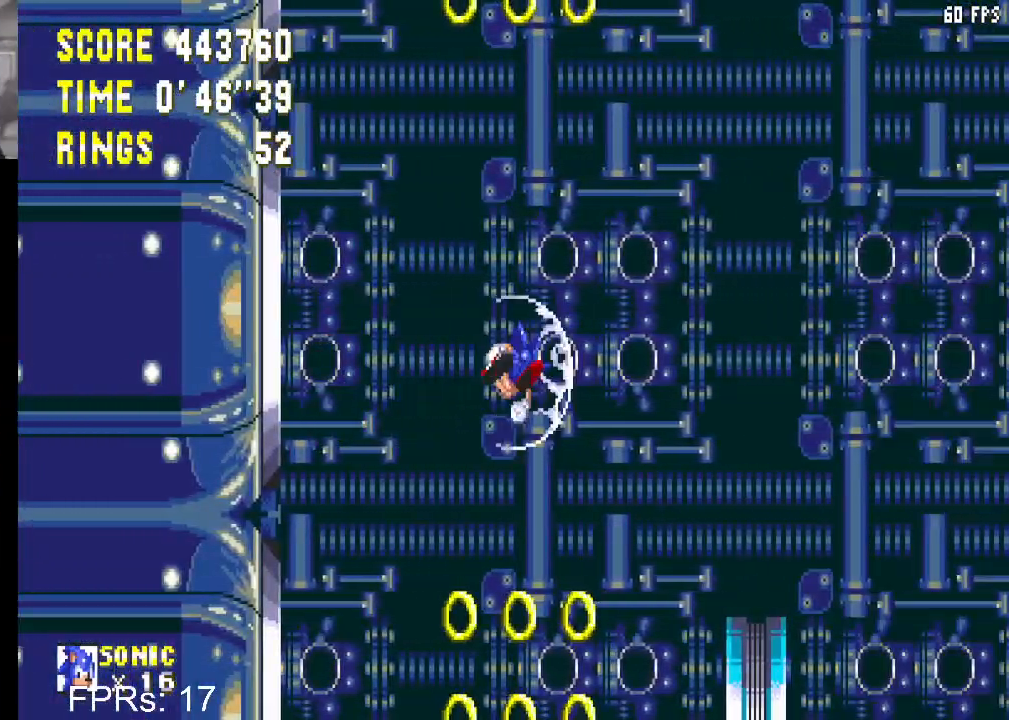
{"buttons": ["DPAD_UP"], "left_stick": "center", "right_stick": "center", "events": [[83, "DPAD_UP", "up"], [433, "DPAD_UP", "down"]]}
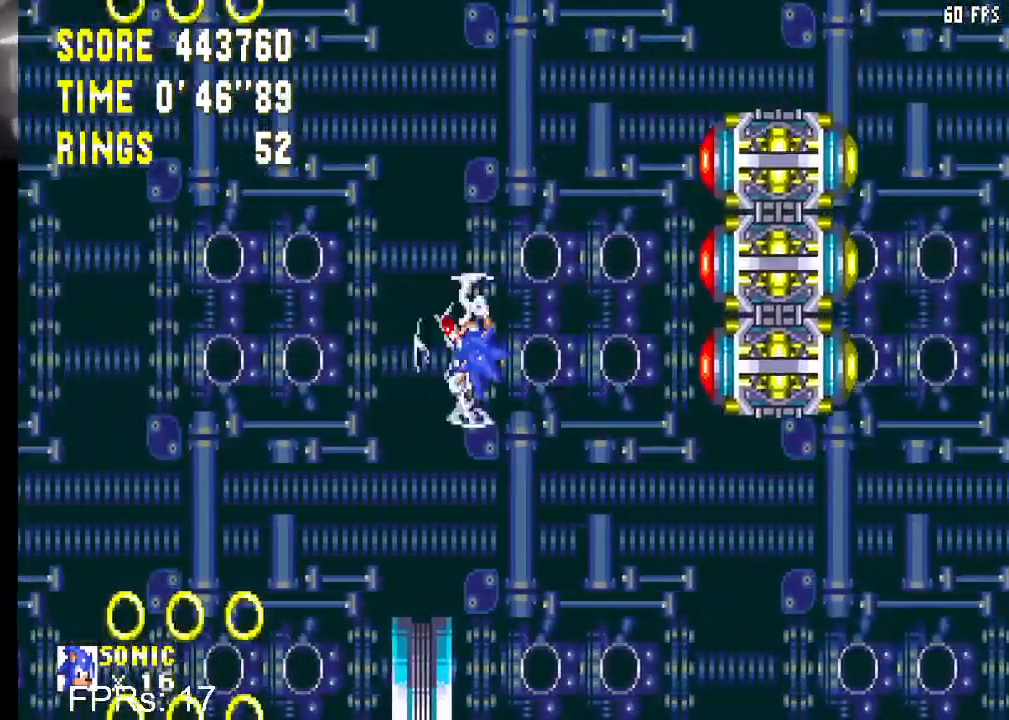
{"buttons": ["DPAD_DOWN"], "left_stick": "center", "right_stick": "center", "events": [[233, "DPAD_UP", "up"], [383, "DPAD_DOWN", "down"]]}
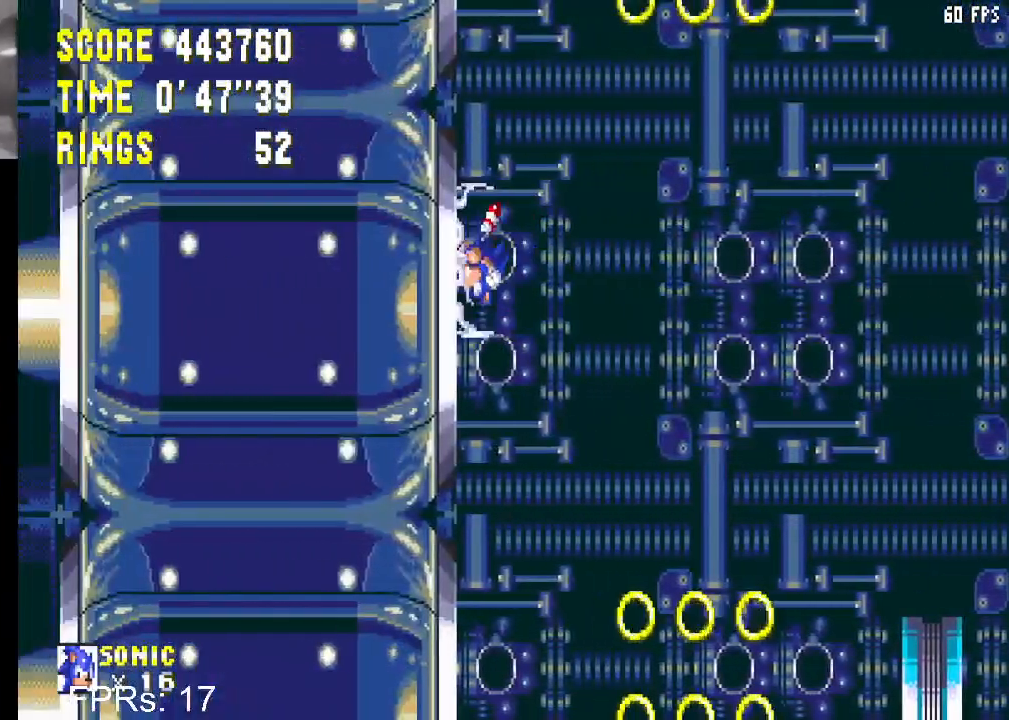
{"buttons": ["DPAD_UP"], "left_stick": "center", "right_stick": "center", "events": [[200, "DPAD_DOWN", "up"], [500, "DPAD_UP", "down"]]}
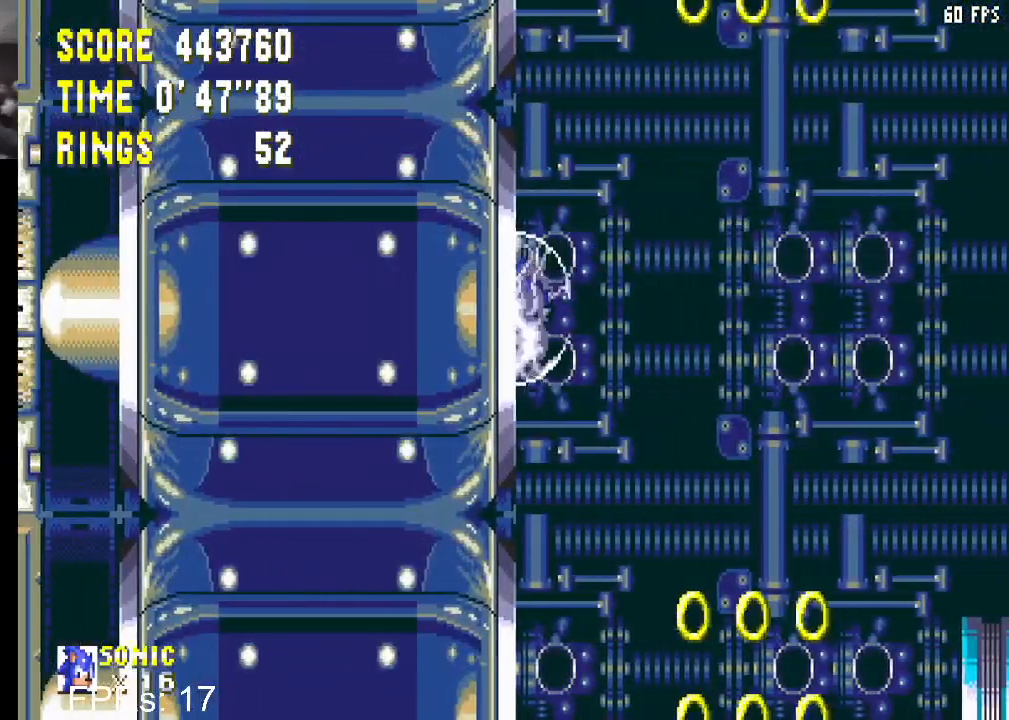
{"buttons": ["DPAD_UP"], "left_stick": "center", "right_stick": "center", "events": []}
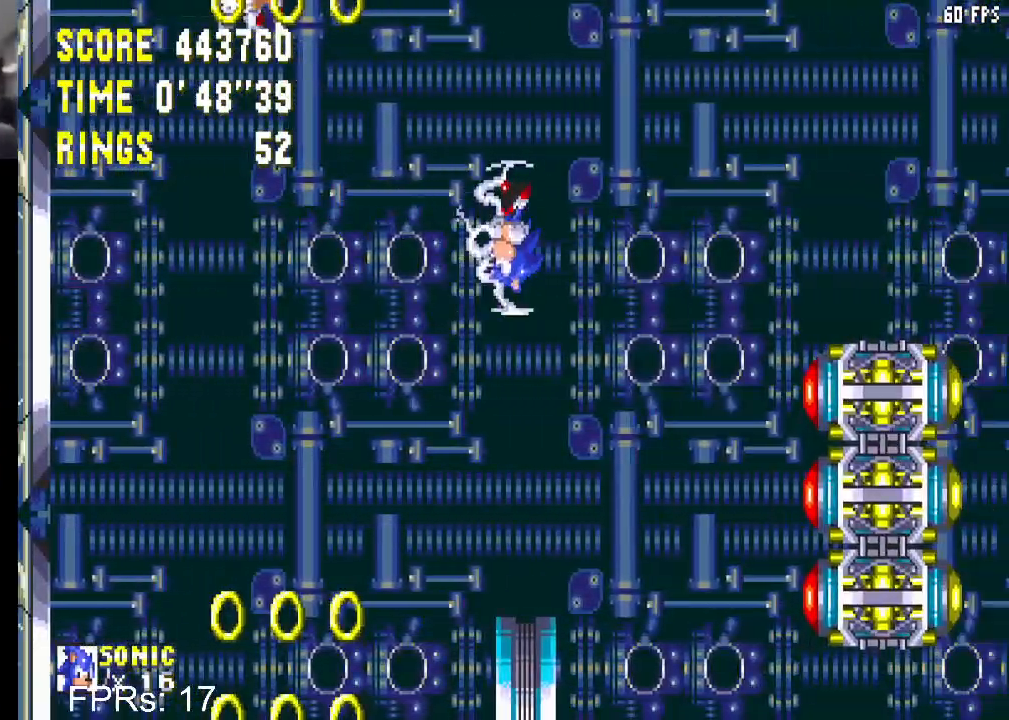
{"buttons": ["DPAD_DOWN"], "left_stick": "center", "right_stick": "center", "events": [[17, "DPAD_UP", "up"], [167, "DPAD_DOWN", "down"]]}
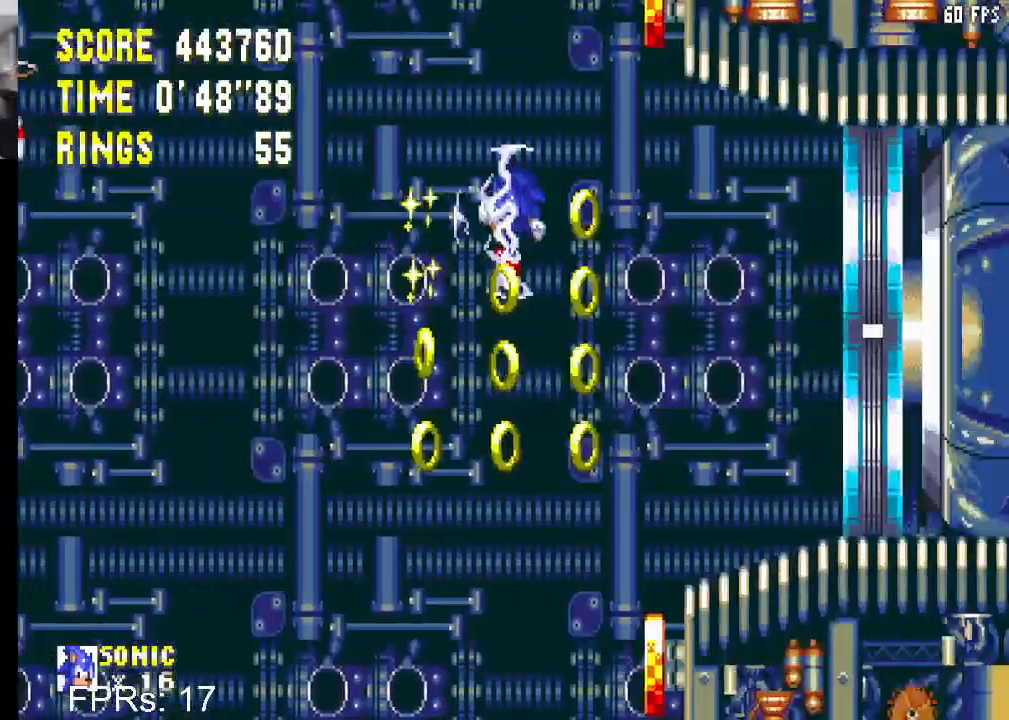
{"buttons": ["DPAD_UP"], "left_stick": "center", "right_stick": "center", "events": [[67, "DPAD_DOWN", "up"], [167, "DPAD_UP", "down"], [200, "DPAD_LEFT", "down"], [233, "DPAD_LEFT", "up"]]}
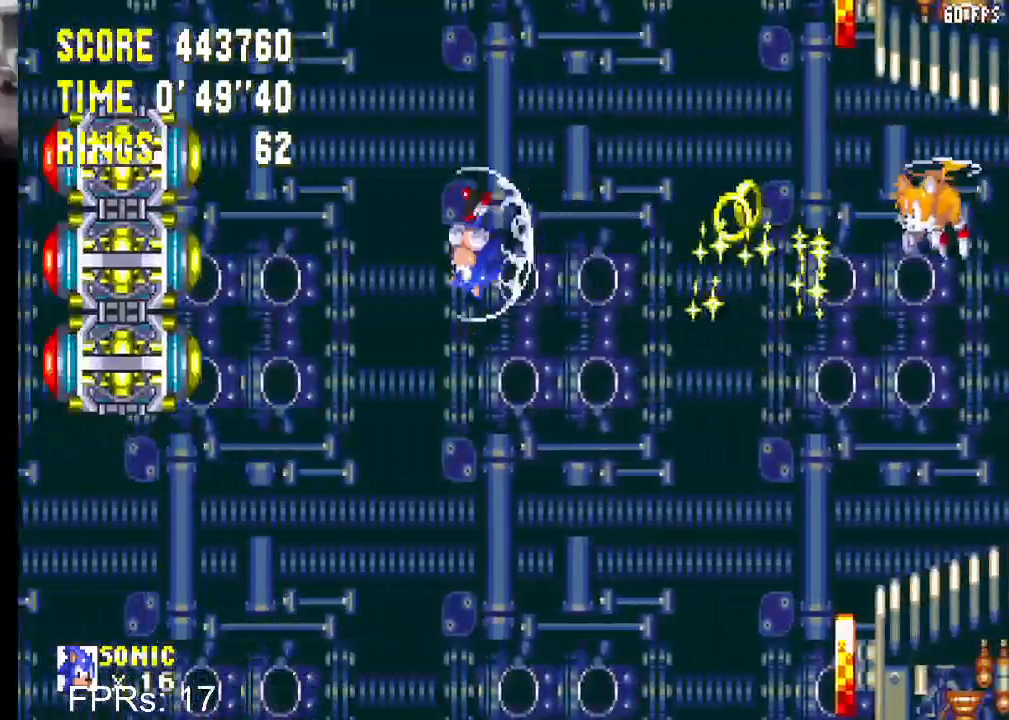
{"buttons": [], "left_stick": "center", "right_stick": "center", "events": [[433, "DPAD_UP", "up"]]}
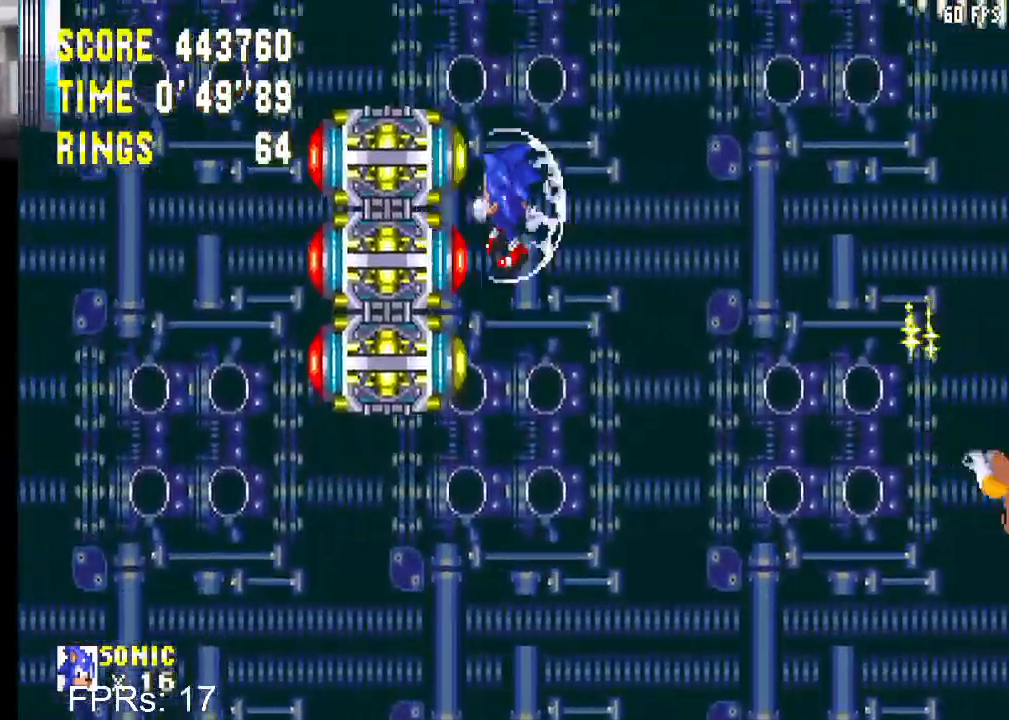
{"buttons": ["DPAD_DOWN"], "left_stick": "center", "right_stick": "center", "events": [[17, "DPAD_DOWN", "down"]]}
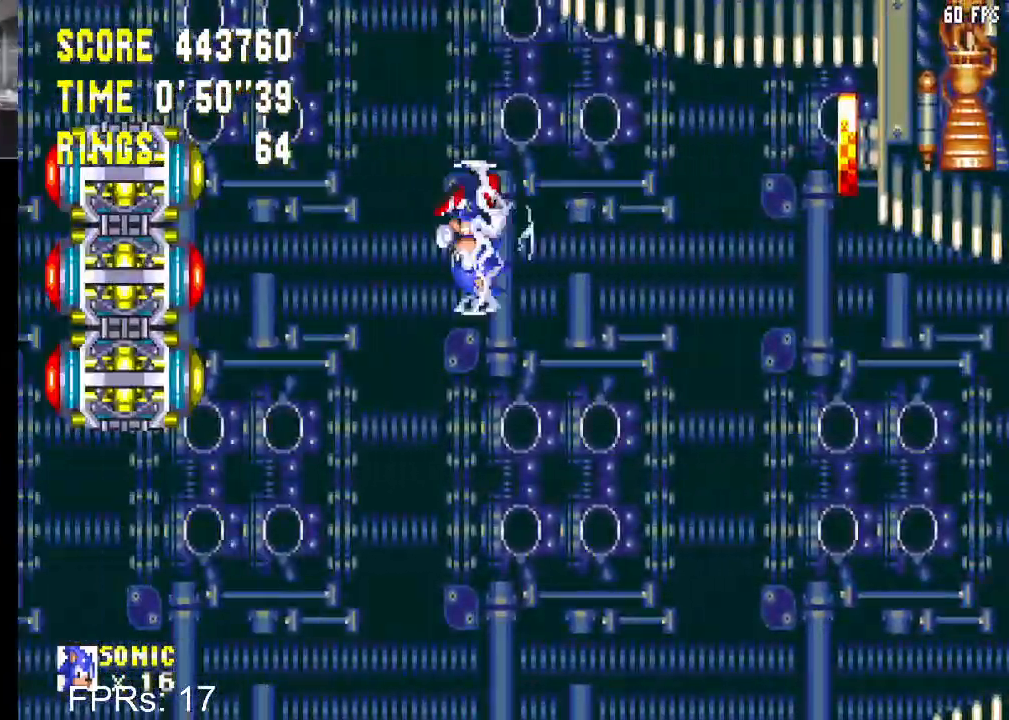
{"buttons": ["DPAD_DOWN"], "left_stick": "center", "right_stick": "center", "events": []}
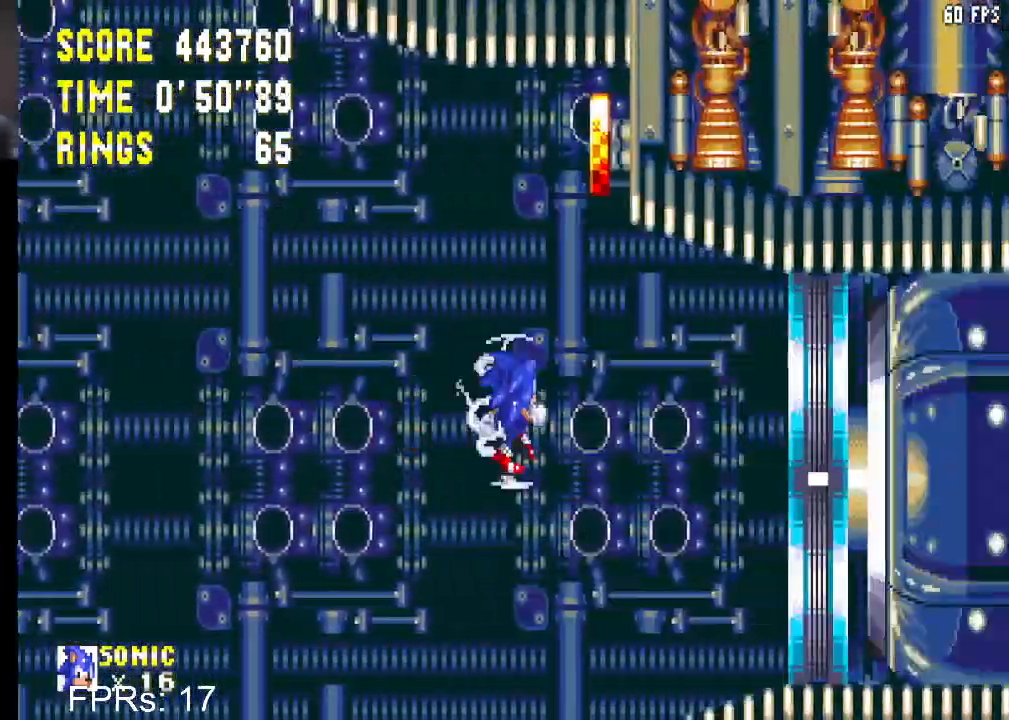
{"buttons": ["DPAD_DOWN"], "left_stick": "center", "right_stick": "center", "events": []}
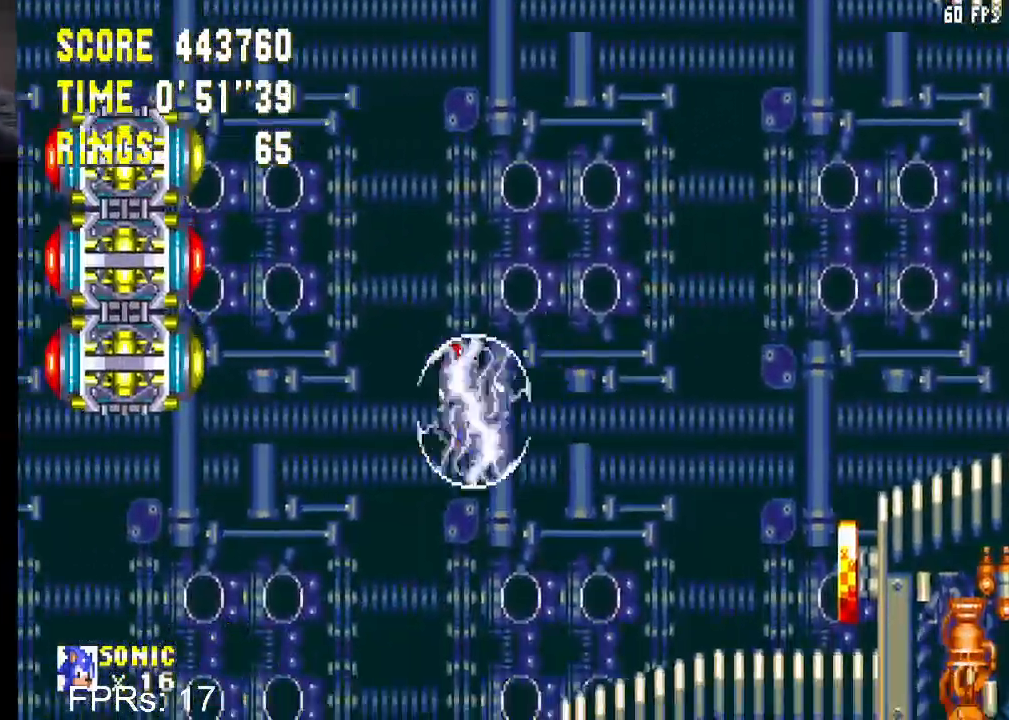
{"buttons": ["DPAD_UP"], "left_stick": "center", "right_stick": "center", "events": [[83, "DPAD_DOWN", "up"], [133, "DPAD_UP", "down"], [167, "DPAD_LEFT", "down"], [250, "DPAD_LEFT", "up"]]}
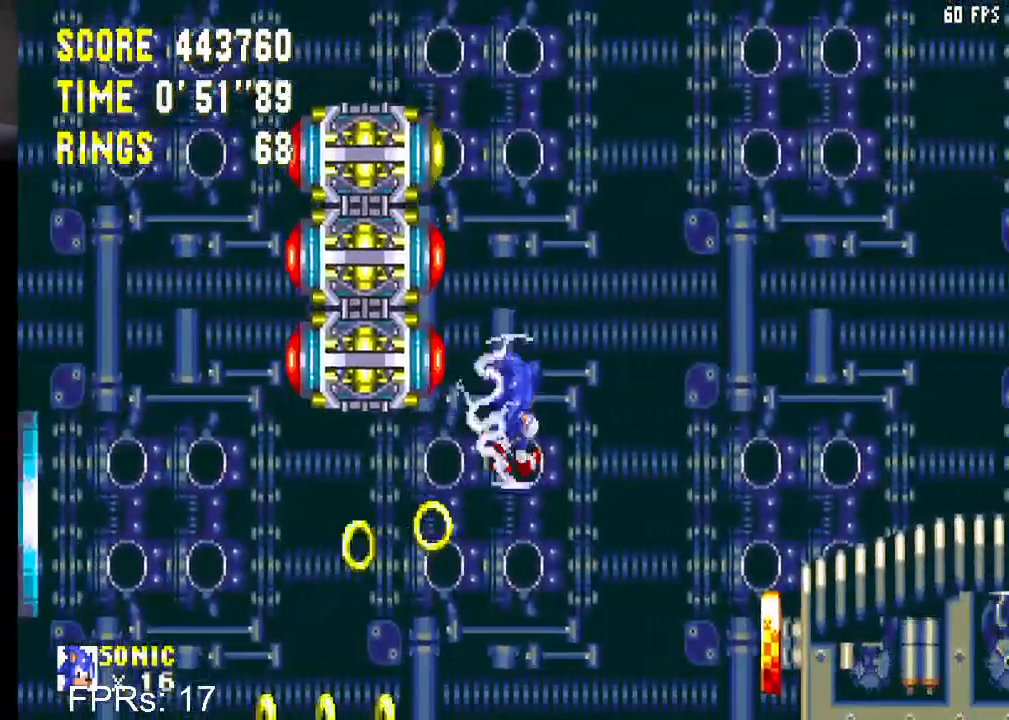
{"buttons": ["DPAD_UP"], "left_stick": "center", "right_stick": "center", "events": []}
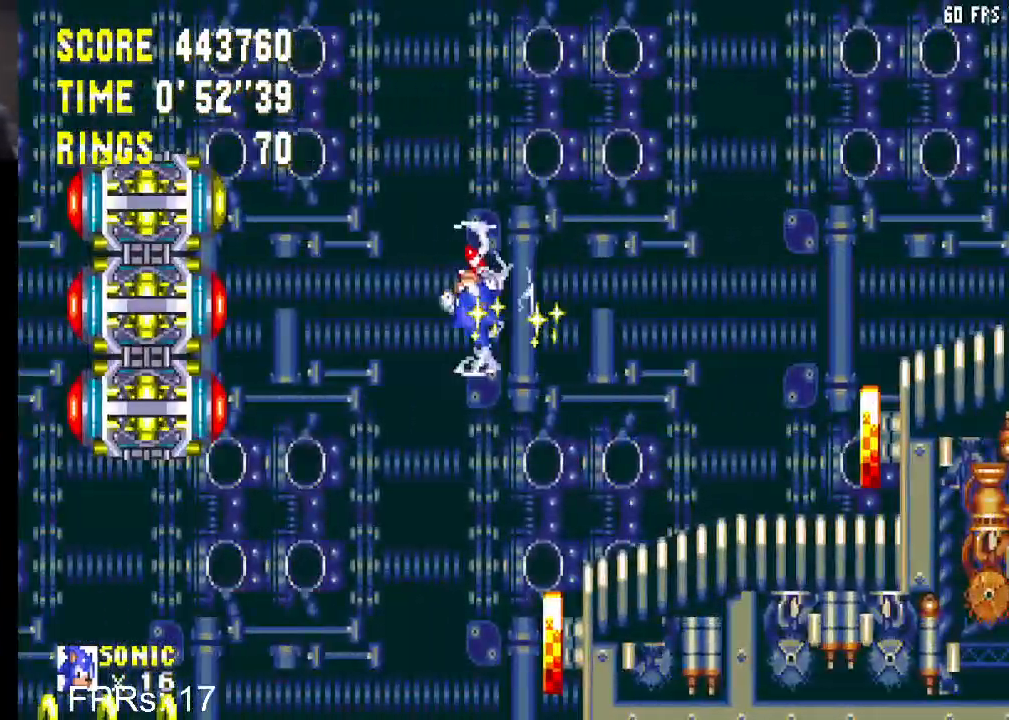
{"buttons": ["DPAD_DOWN", "DPAD_RIGHT"], "left_stick": "center", "right_stick": "center", "events": [[317, "DPAD_UP", "up"], [400, "DPAD_DOWN", "down"], [400, "DPAD_RIGHT", "down"]]}
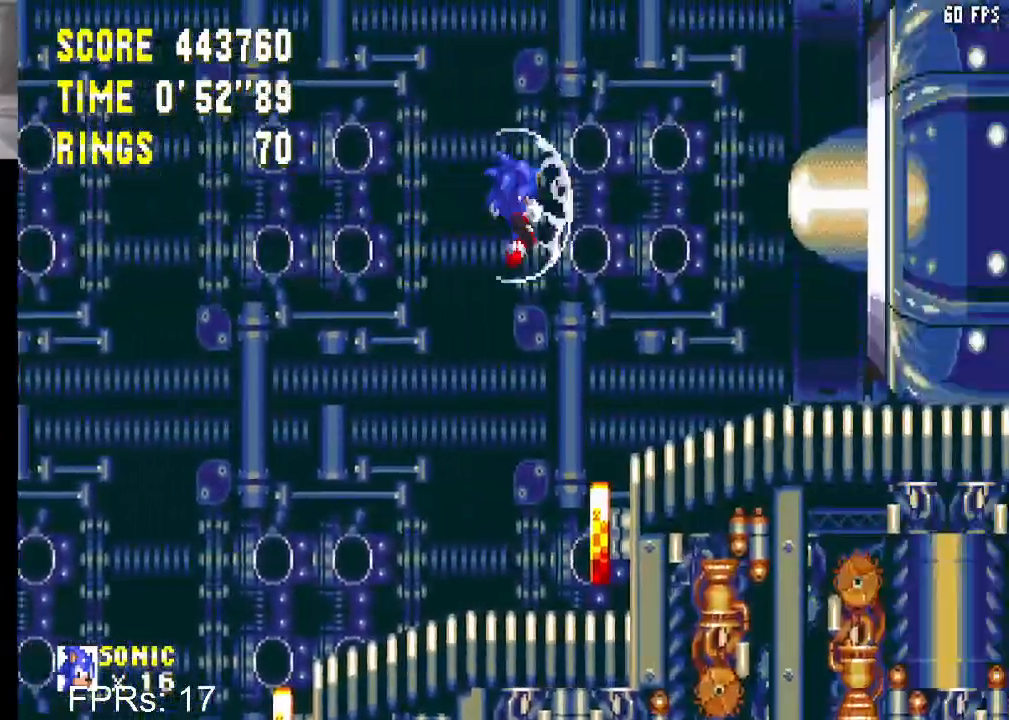
{"buttons": ["DPAD_DOWN", "DPAD_RIGHT"], "left_stick": "center", "right_stick": "center", "events": []}
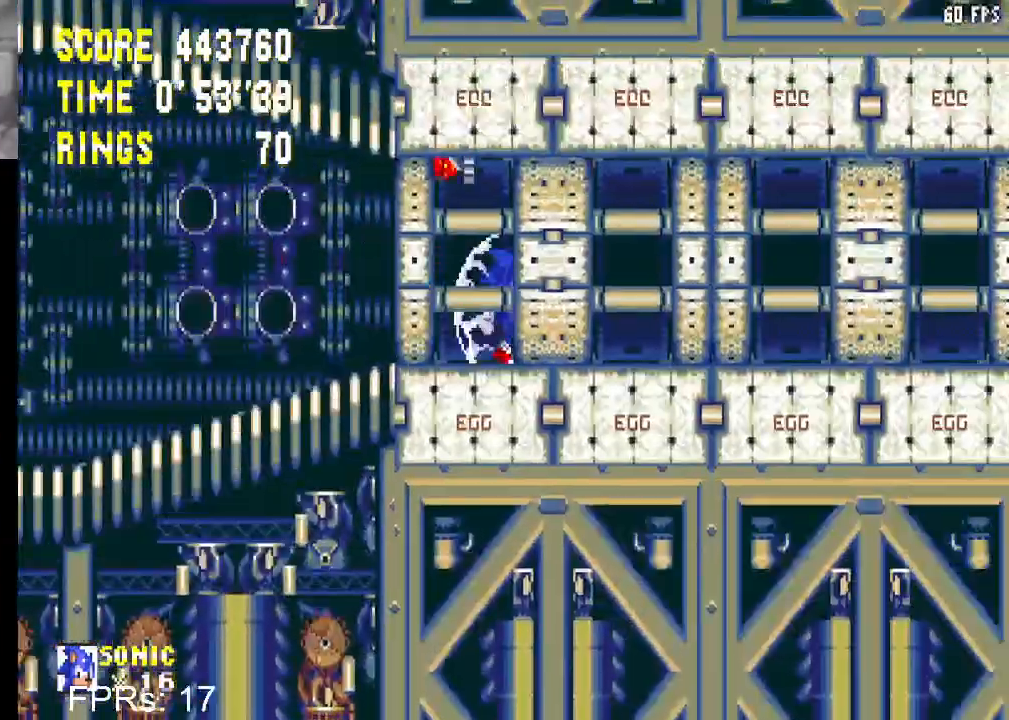
{"buttons": ["DPAD_RIGHT"], "left_stick": "center", "right_stick": "center", "events": [[267, "DPAD_DOWN", "up"]]}
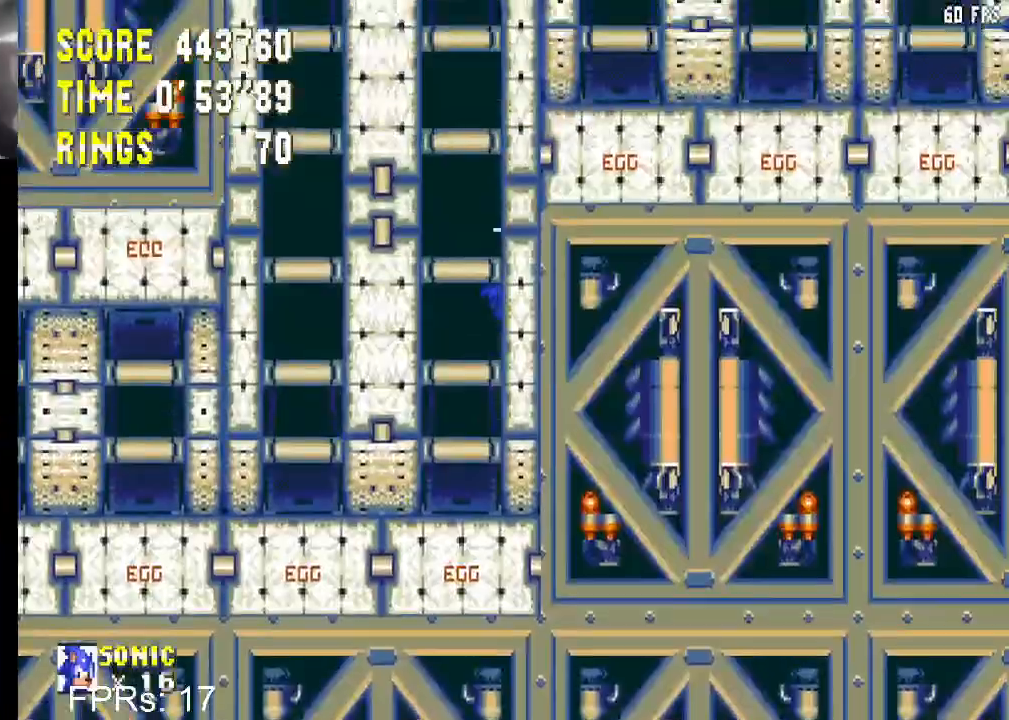
{"buttons": ["DPAD_RIGHT"], "left_stick": "center", "right_stick": "center", "events": []}
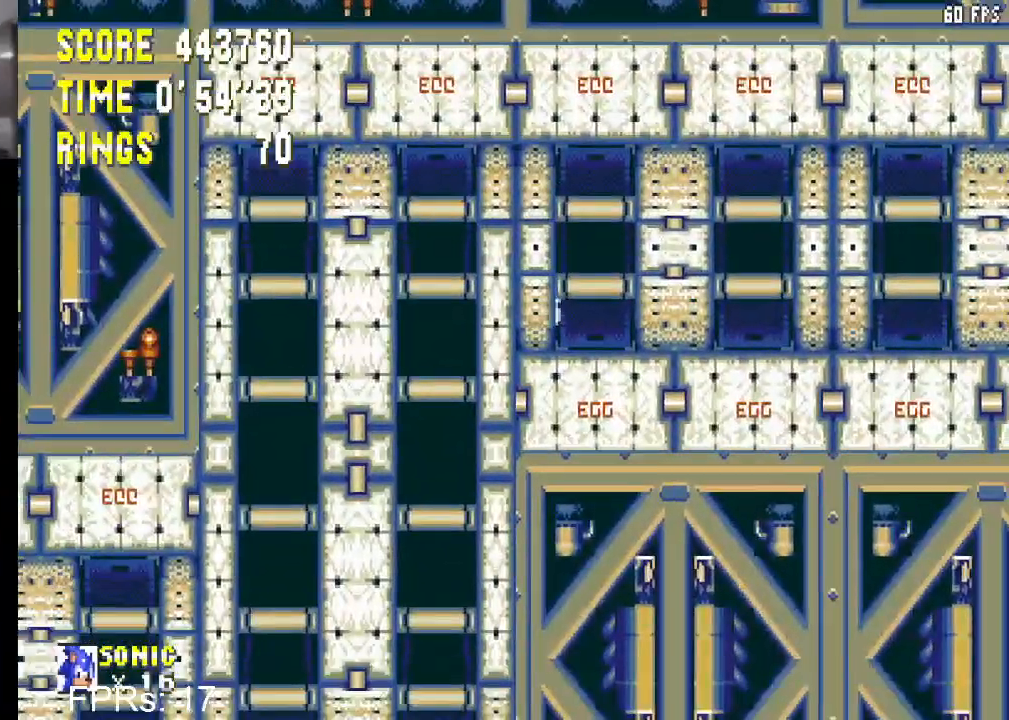
{"buttons": ["DPAD_RIGHT"], "left_stick": "center", "right_stick": "center", "events": []}
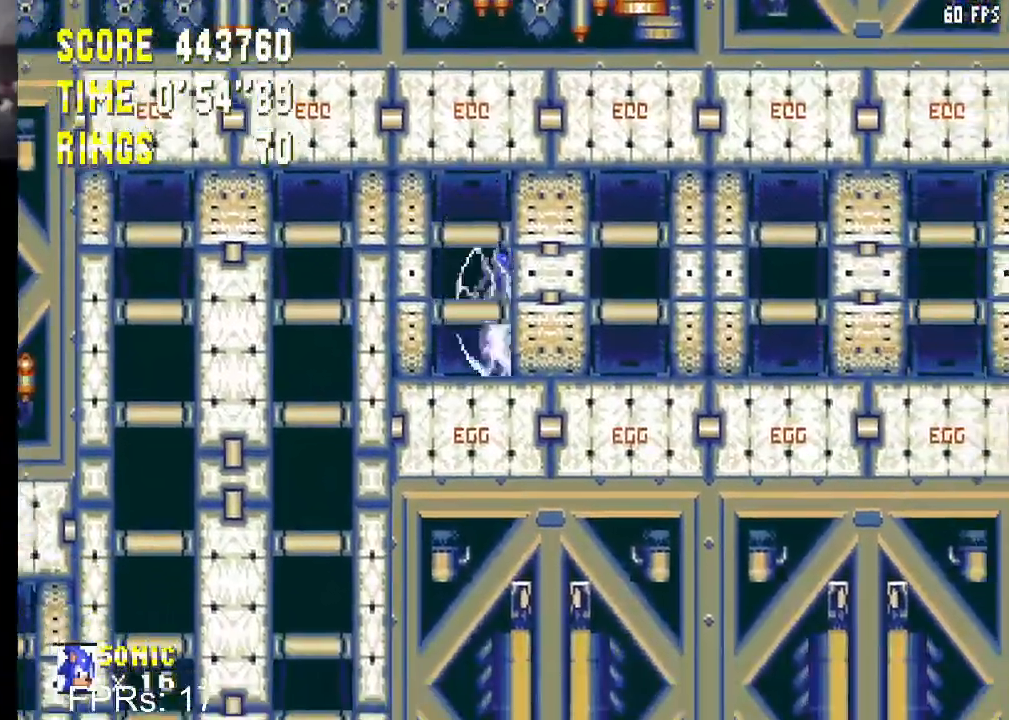
{"buttons": ["DPAD_RIGHT"], "left_stick": "center", "right_stick": "center", "events": [[67, "CROSS", "down"], [167, "CROSS", "up"]]}
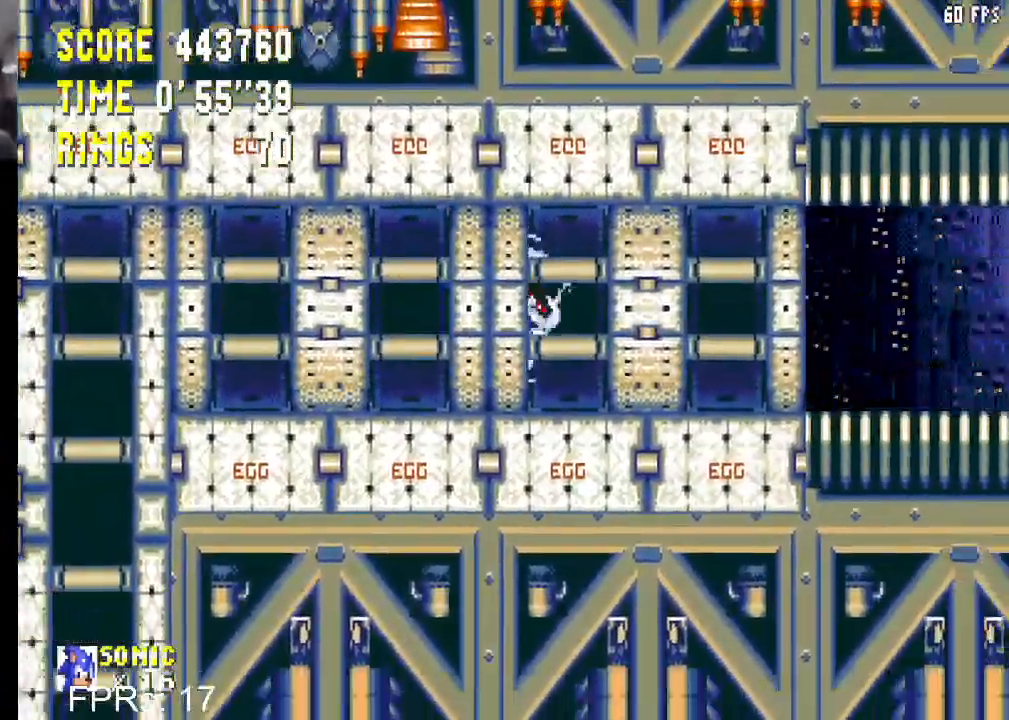
{"buttons": ["DPAD_RIGHT"], "left_stick": "center", "right_stick": "center", "events": []}